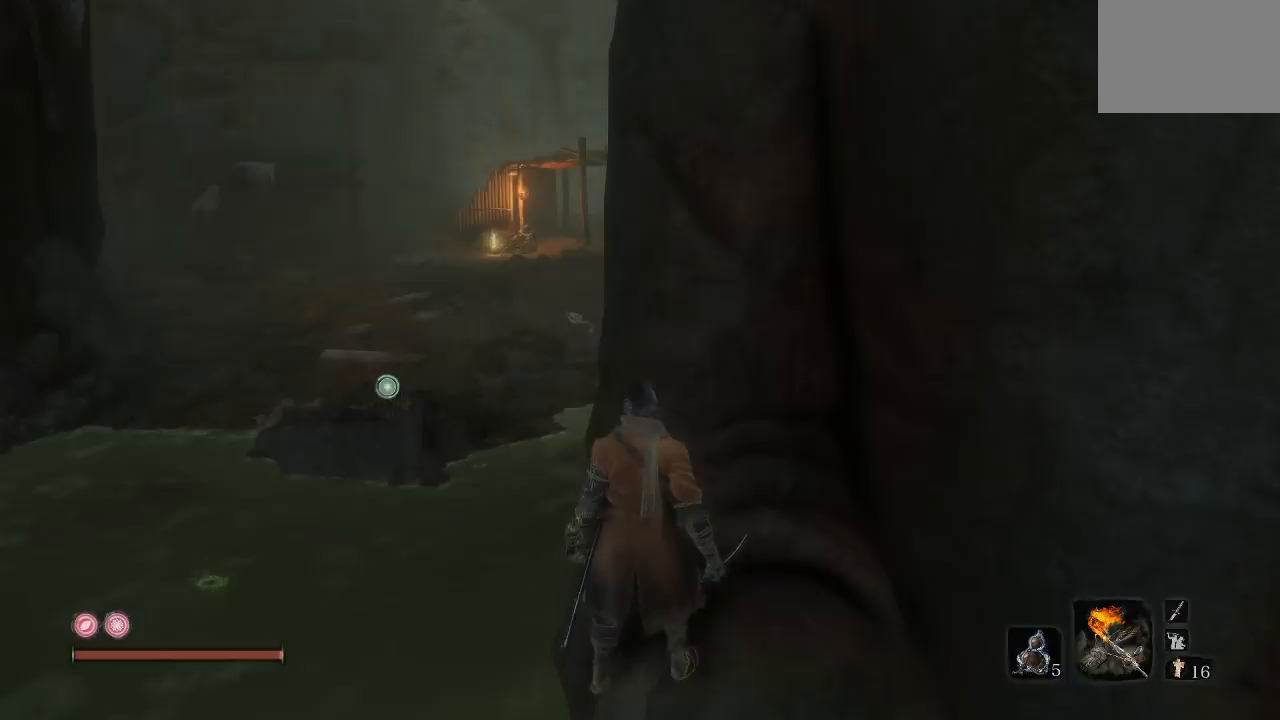
Gameplay with a controller (Xbox layout); each line is a JSON object with the inputs held at the frame after it (dt_ms = milliseconds from this image to that frame). "events" lists button and stick changes between this image and that frame as [ms after this image, input, new state], when the widget could be followed in between. Not read: L2 R2.
{"dt_ms": 500, "buttons": [], "left_stick": "up", "right_stick": "center", "events": [[483, "left_stick", "up"]]}
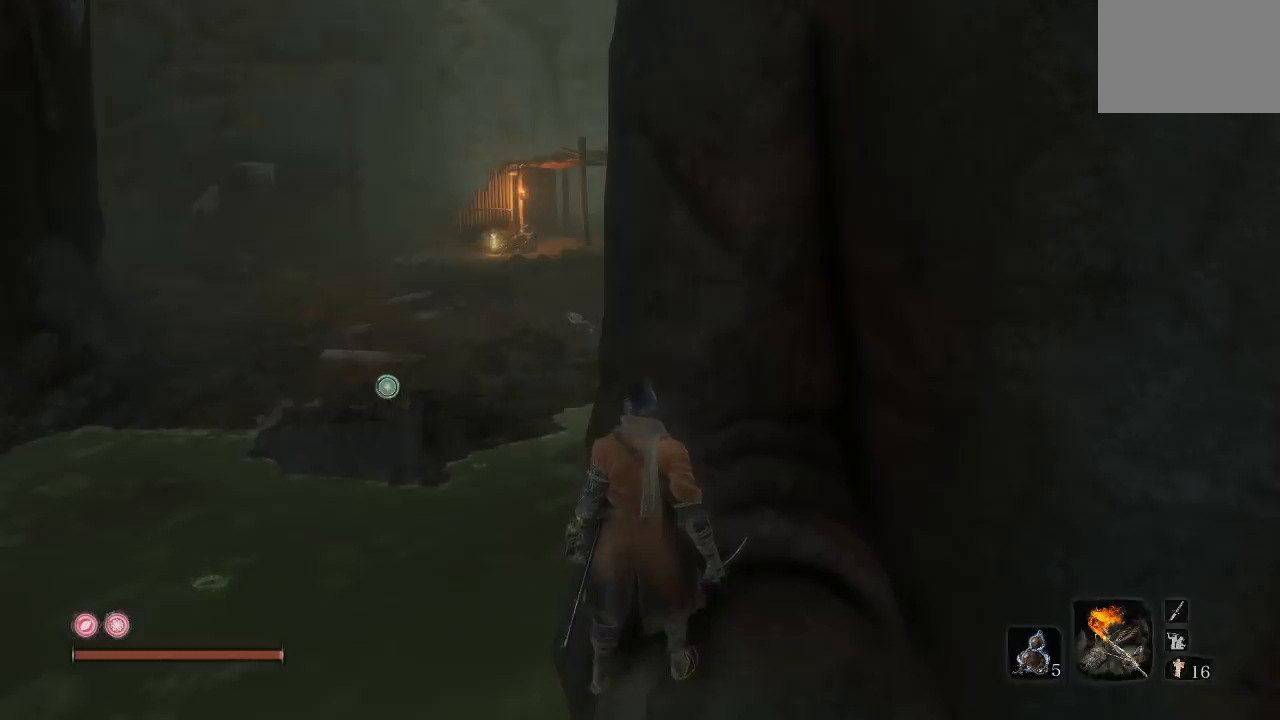
{"dt_ms": 500, "buttons": [], "left_stick": "up", "right_stick": "center", "events": [[217, "A", "down"], [383, "A", "up"]]}
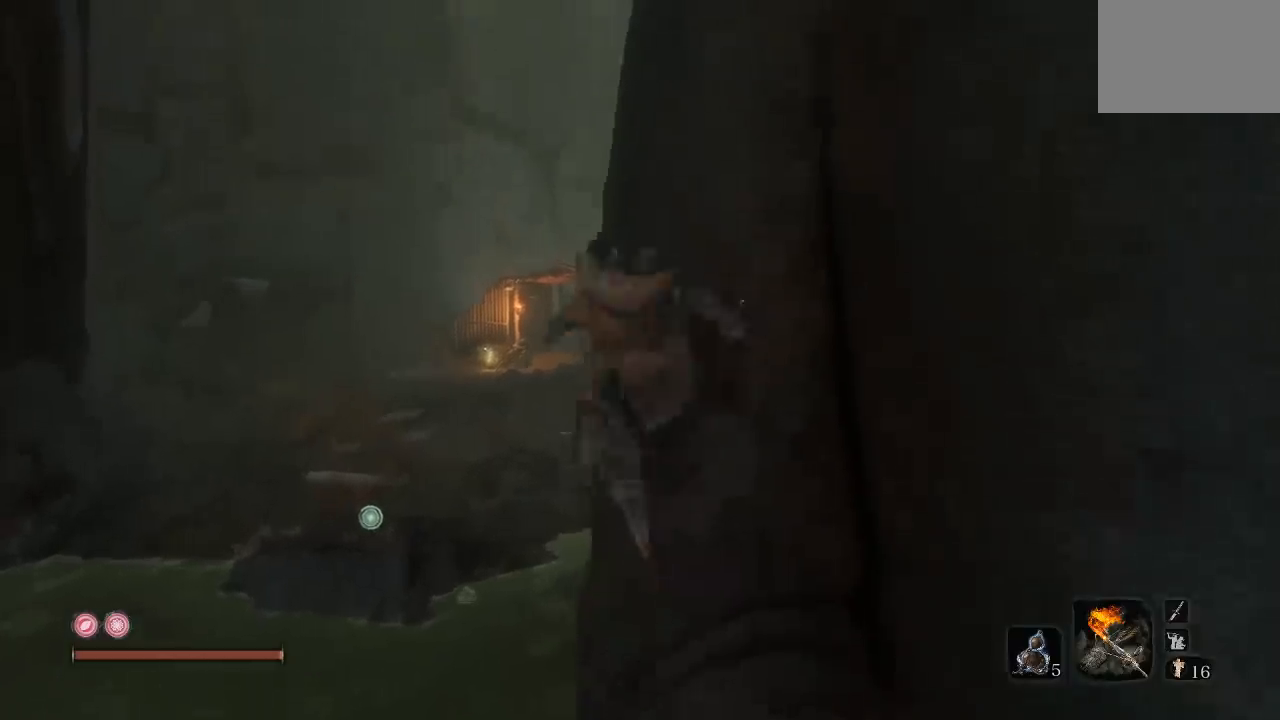
{"dt_ms": 500, "buttons": [], "left_stick": "up", "right_stick": "center", "events": [[117, "right_stick", "down"], [300, "right_stick", "center"]]}
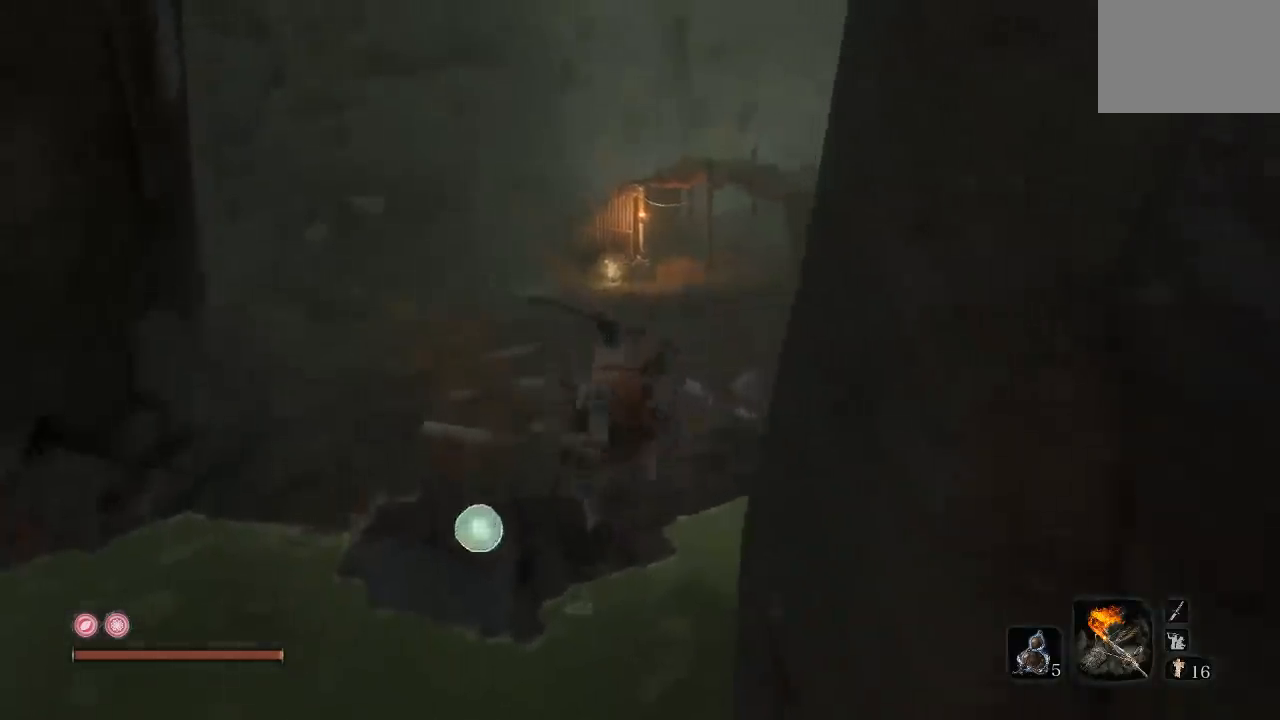
{"dt_ms": 500, "buttons": [], "left_stick": "up", "right_stick": "center", "events": []}
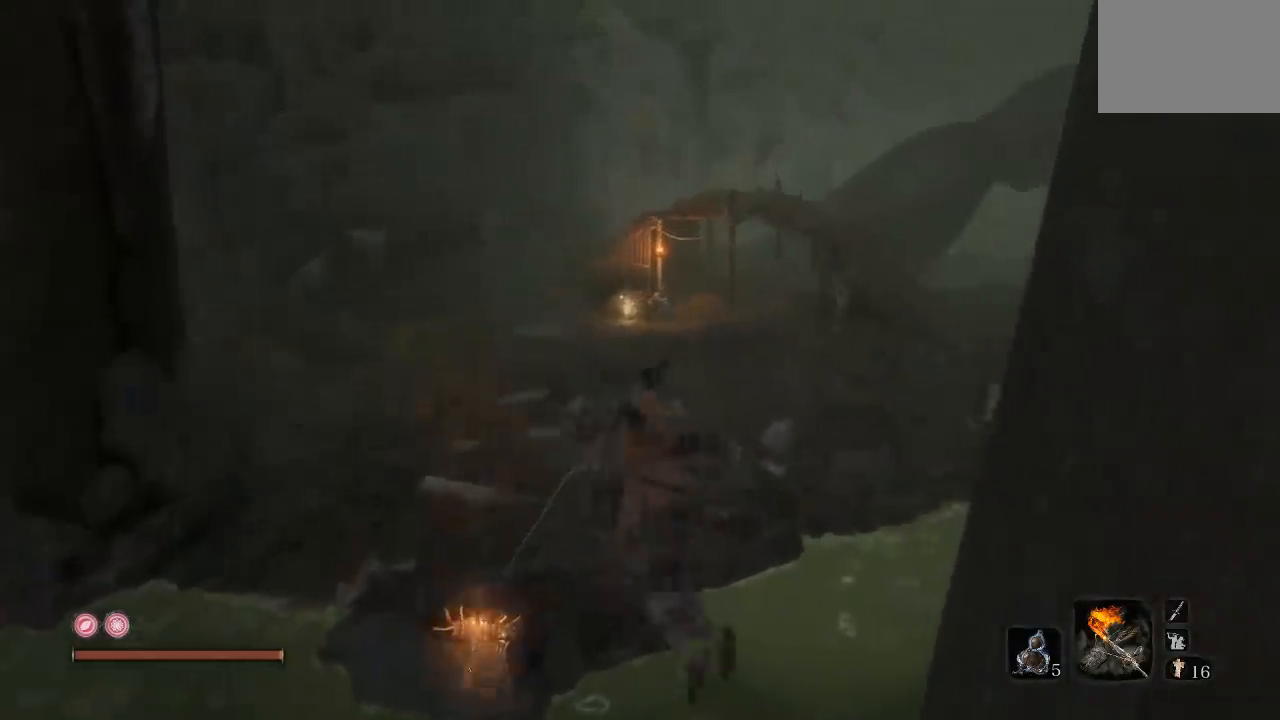
{"dt_ms": 500, "buttons": [], "left_stick": "center", "right_stick": "right", "events": [[317, "right_stick", "right"], [500, "left_stick", "center"]]}
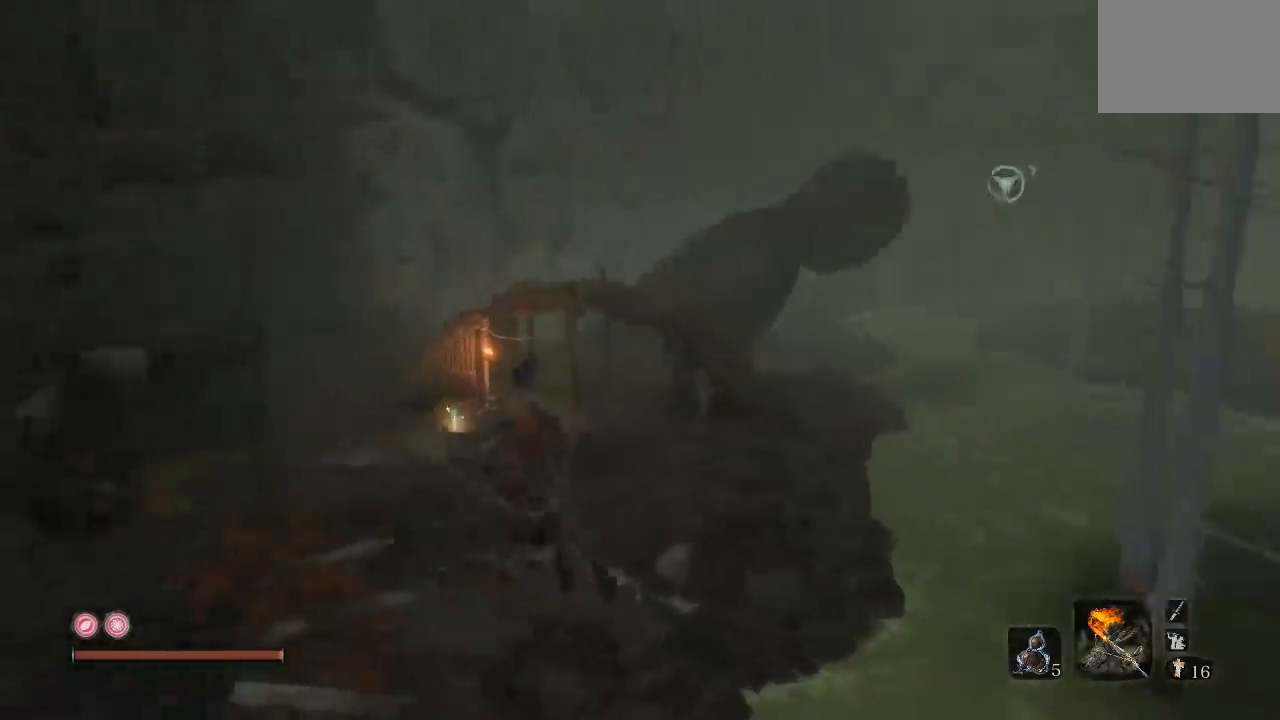
{"dt_ms": 500, "buttons": [], "left_stick": "center", "right_stick": "up-right", "events": [[17, "right_stick", "center"], [433, "right_stick", "up-right"]]}
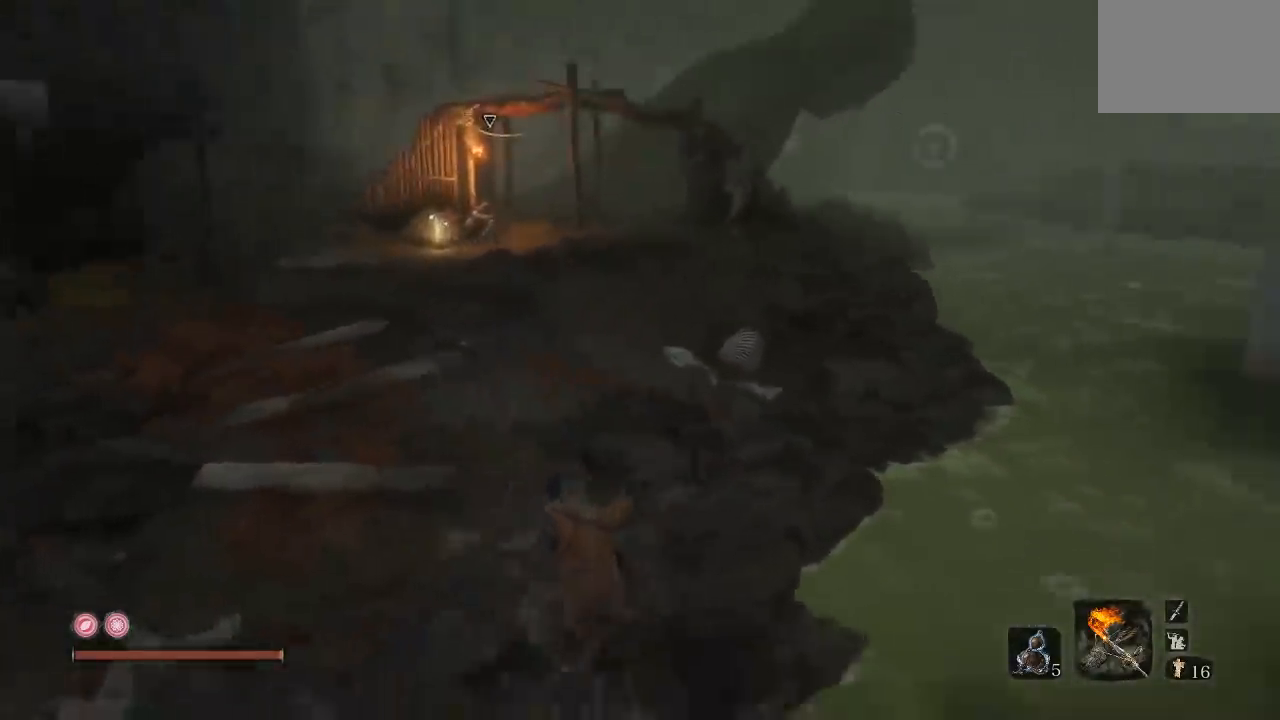
{"dt_ms": 500, "buttons": [], "left_stick": "center", "right_stick": "center", "events": [[67, "right_stick", "center"], [267, "L3", "down"], [383, "L3", "up"]]}
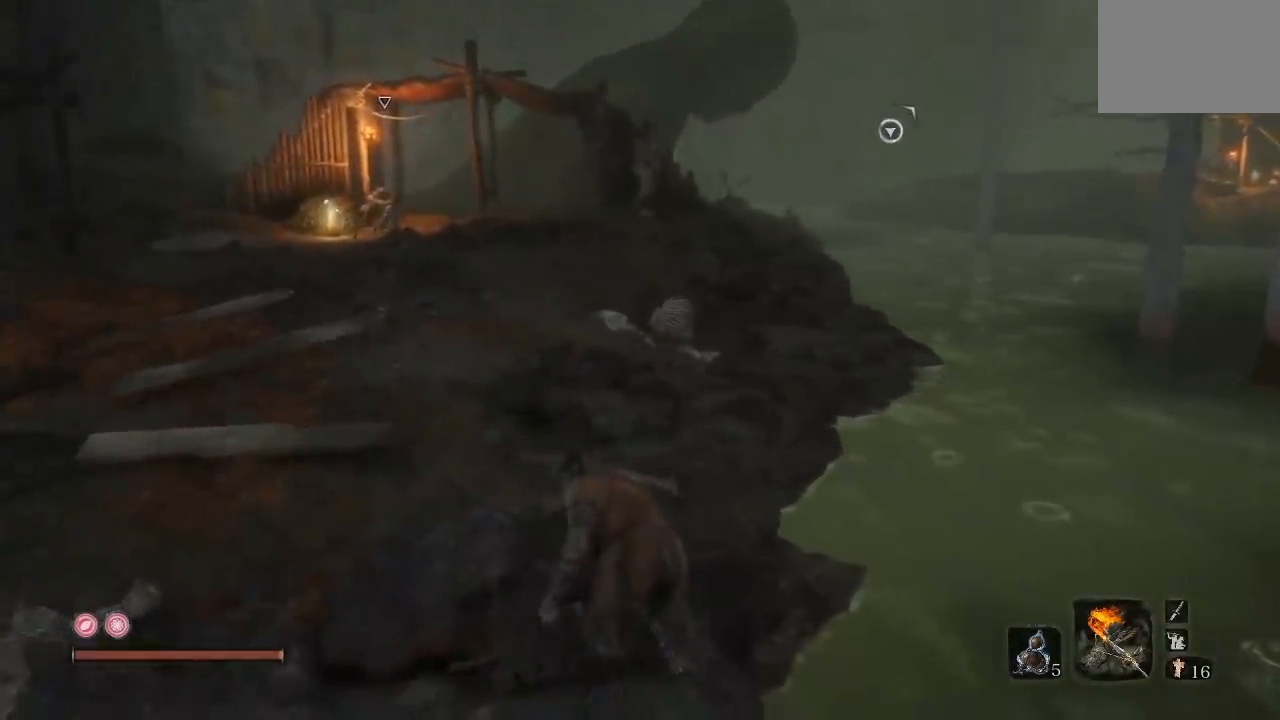
{"dt_ms": 500, "buttons": [], "left_stick": "center", "right_stick": "center", "events": []}
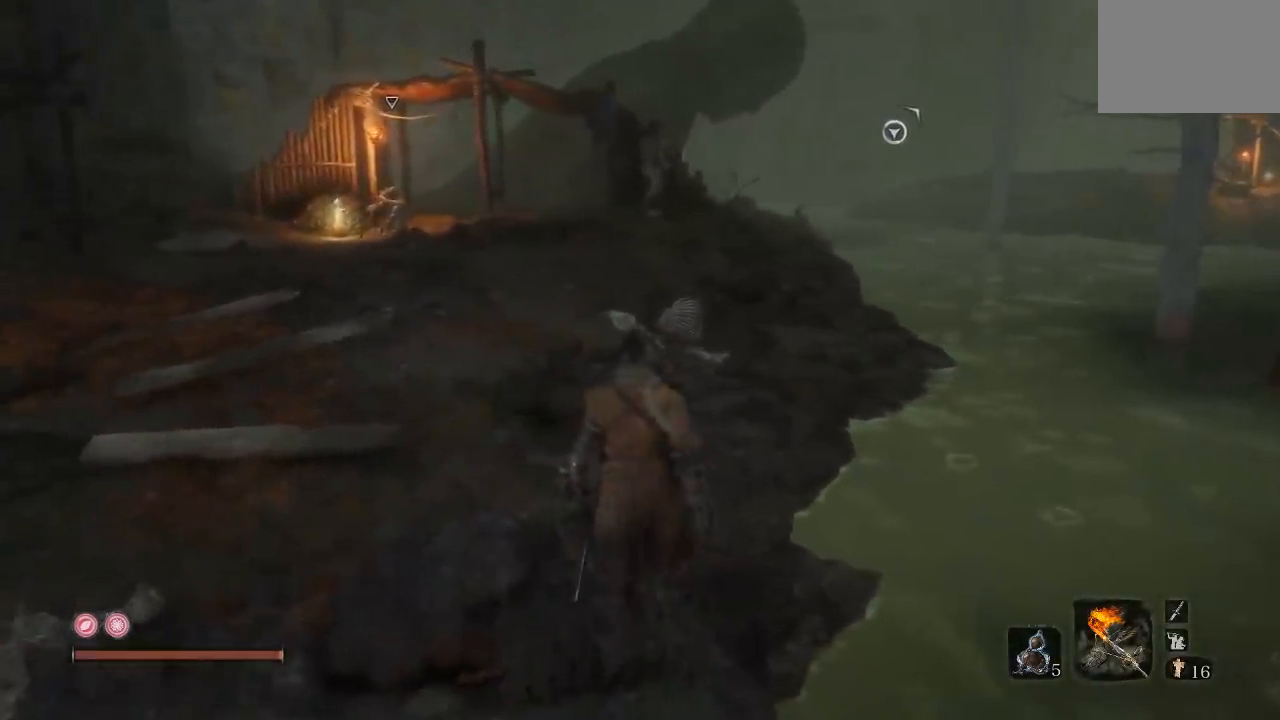
{"dt_ms": 500, "buttons": [], "left_stick": "up", "right_stick": "center", "events": [[133, "left_stick", "up"]]}
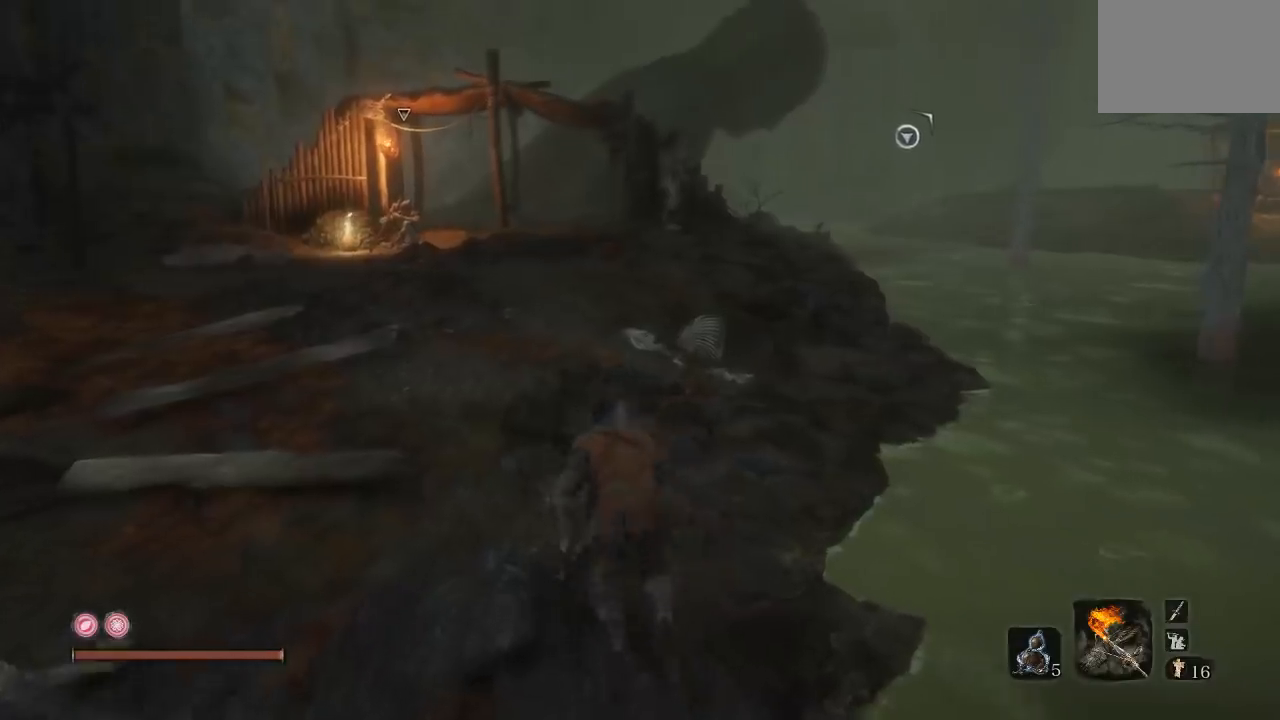
{"dt_ms": 500, "buttons": ["B"], "left_stick": "up", "right_stick": "center", "events": [[100, "B", "down"]]}
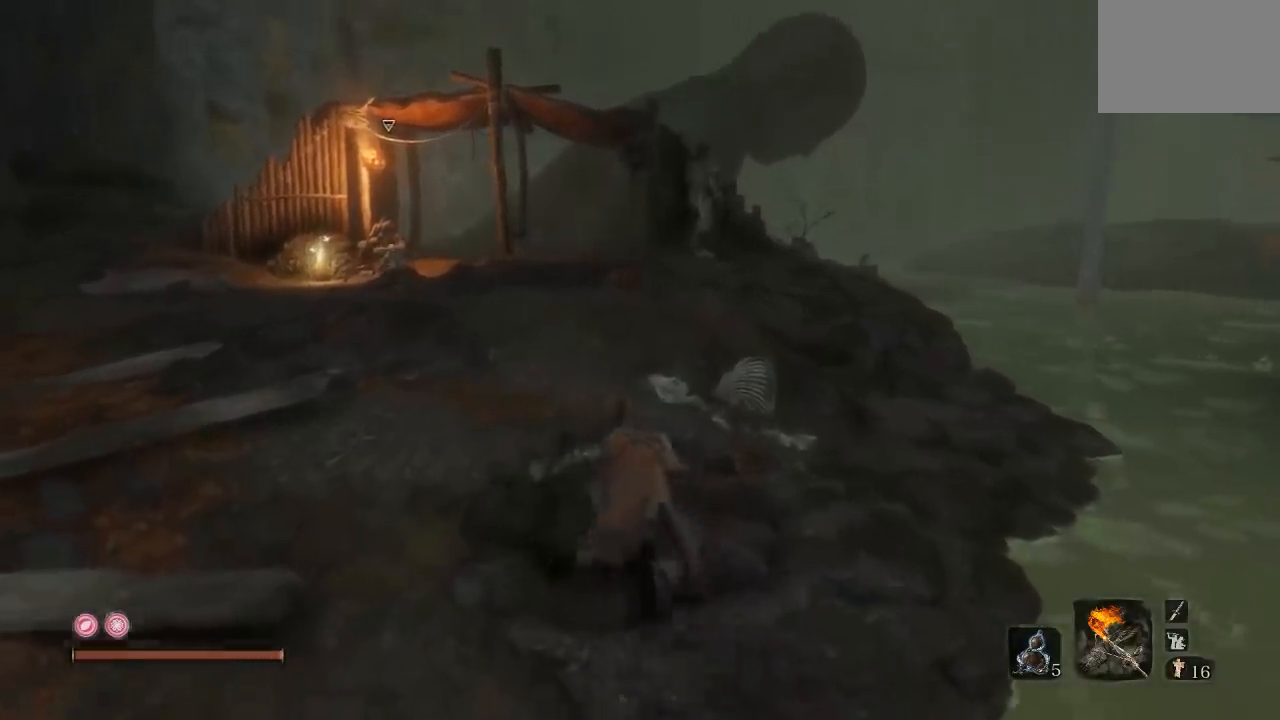
{"dt_ms": 500, "buttons": ["B"], "left_stick": "up", "right_stick": "center", "events": []}
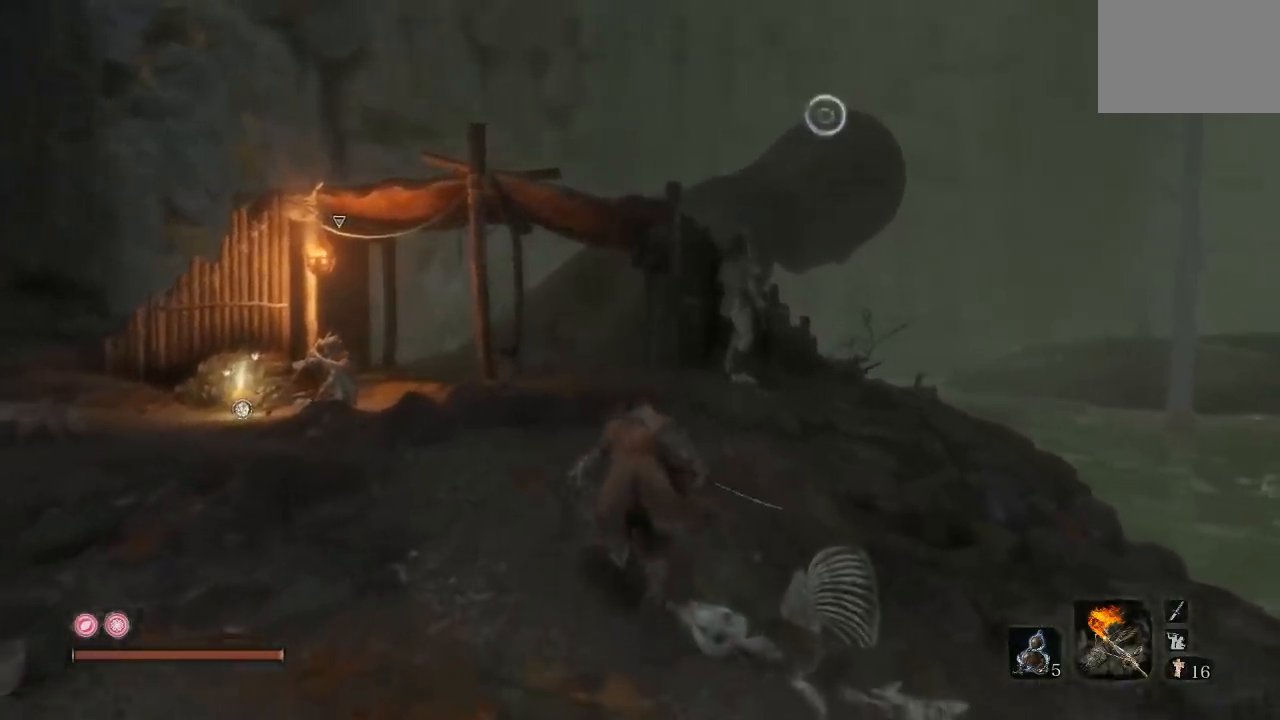
{"dt_ms": 500, "buttons": [], "left_stick": "up-right", "right_stick": "center", "events": [[450, "B", "up"], [483, "left_stick", "up-right"]]}
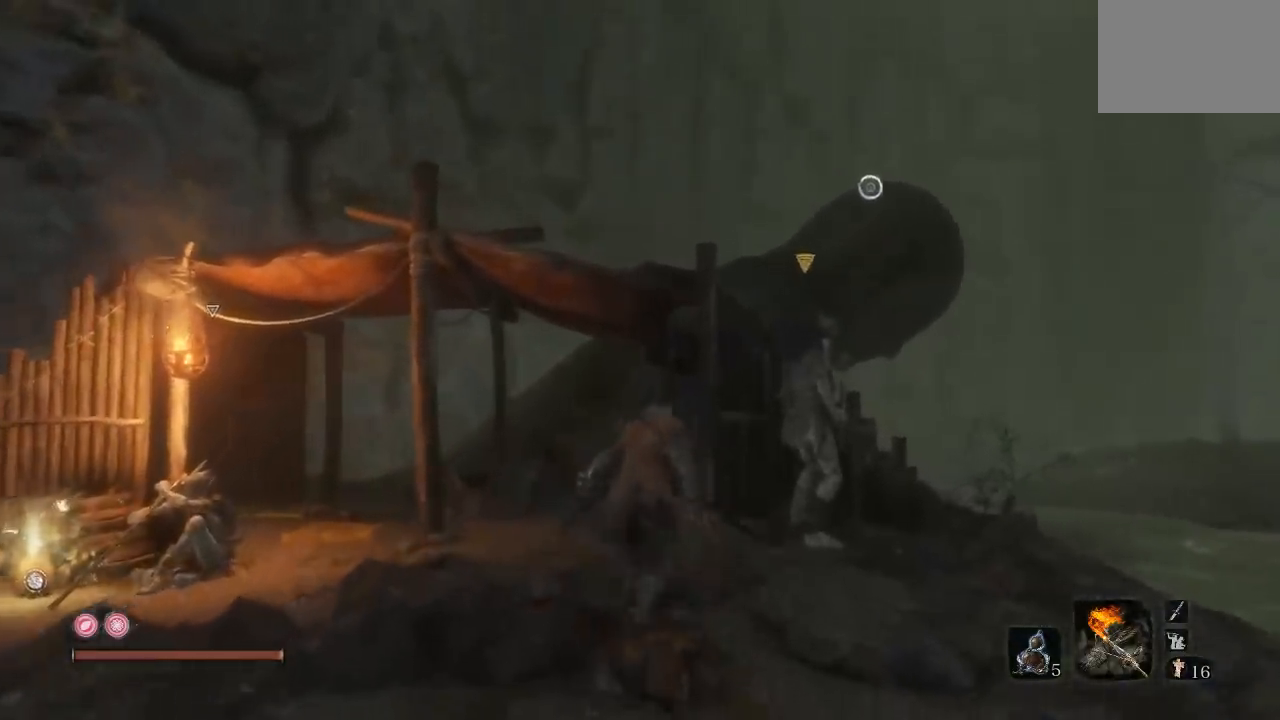
{"dt_ms": 500, "buttons": [], "left_stick": "up", "right_stick": "center", "events": [[133, "R1", "down"], [217, "R3", "down"], [250, "right_stick", "down"], [267, "R1", "up"], [350, "R3", "up"], [350, "right_stick", "center"], [467, "left_stick", "up"]]}
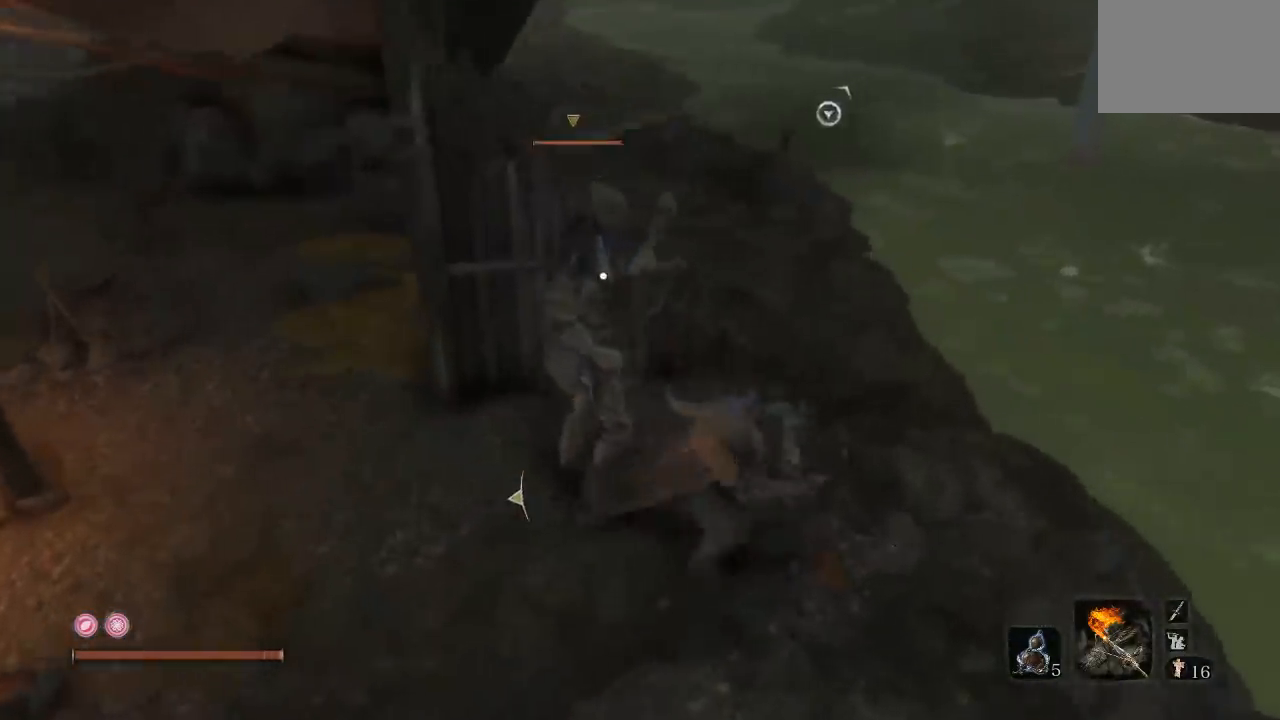
{"dt_ms": 1000, "buttons": ["R1"], "left_stick": "up", "right_stick": "center", "events": [[133, "left_stick", "up-left"], [183, "R3", "down"], [200, "R1", "down"], [317, "R1", "up"], [317, "R3", "up"], [417, "R1", "down"], [483, "R3", "down"], [533, "R1", "up"], [550, "R3", "up"], [617, "R1", "down"], [750, "R1", "up"], [800, "left_stick", "up"], [817, "R1", "down"], [933, "R1", "up"], [983, "R1", "down"]]}
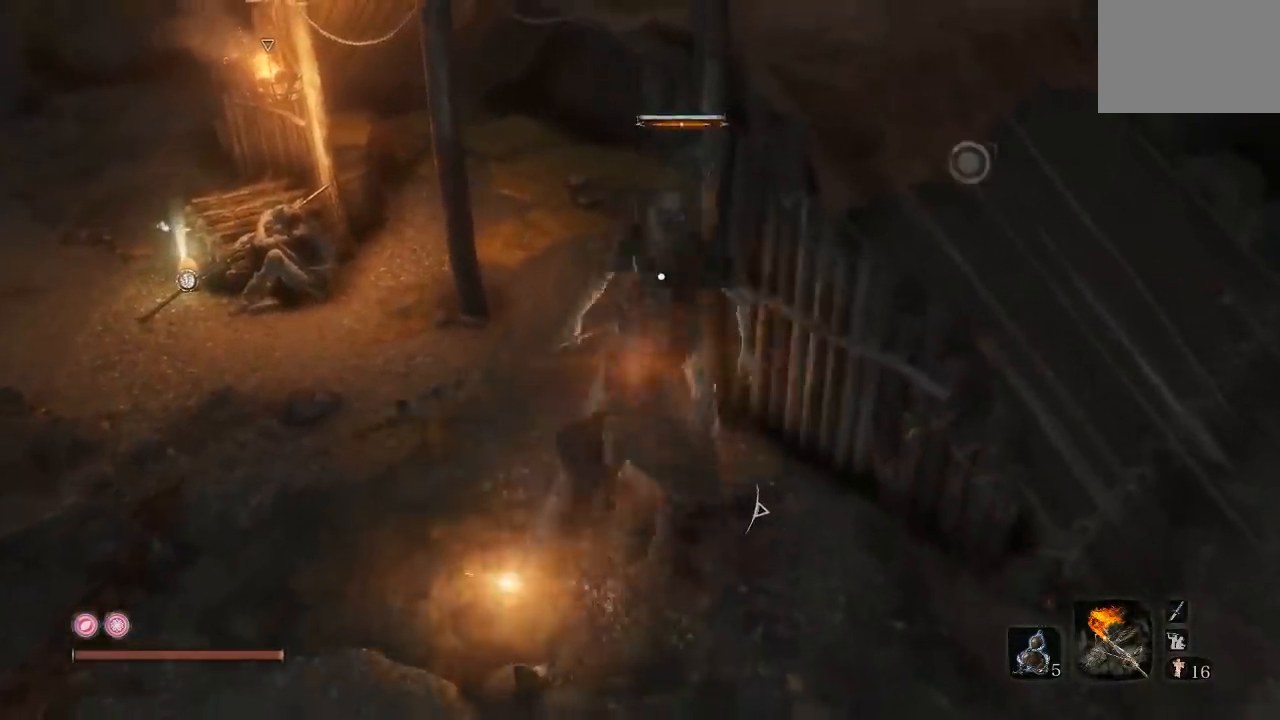
{"dt_ms": 500, "buttons": [], "left_stick": "up", "right_stick": "center", "events": [[17, "R3", "down"], [83, "R3", "up"], [117, "R1", "up"], [167, "R1", "down"], [167, "R3", "down"], [267, "R3", "up"], [300, "R1", "up"], [350, "R1", "down"], [350, "R3", "down"], [467, "R3", "up"], [500, "R1", "up"]]}
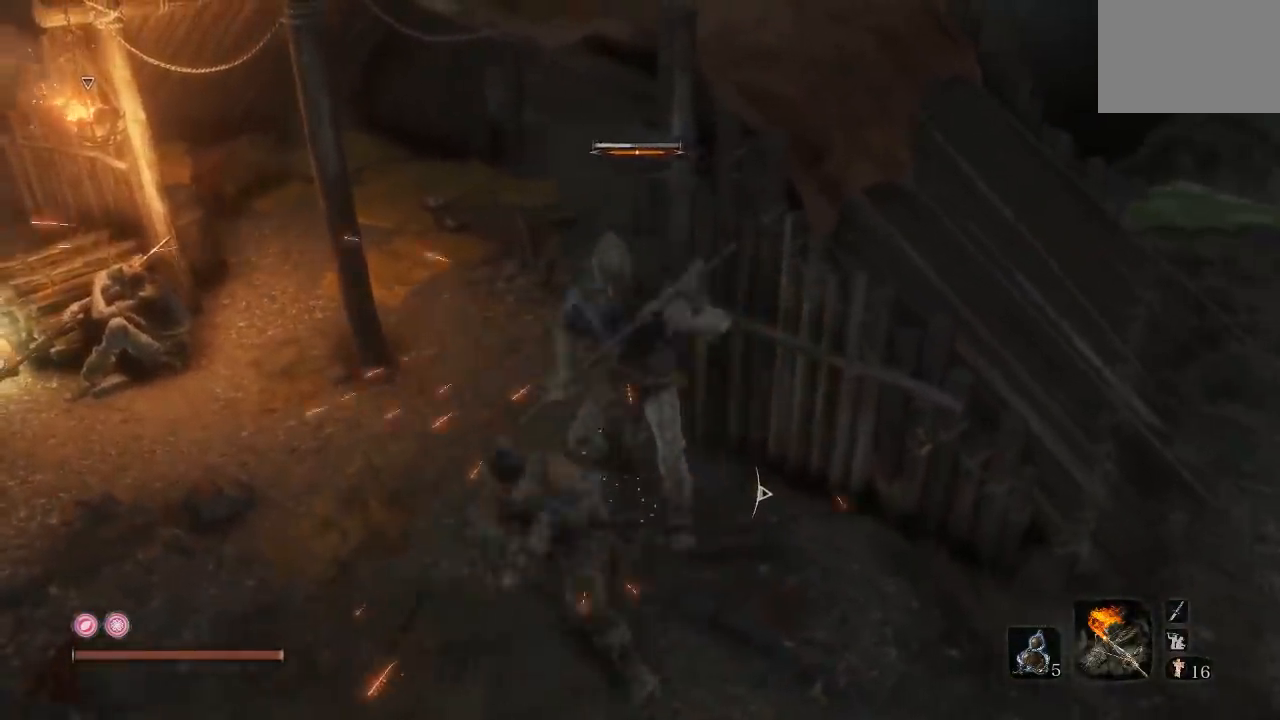
{"dt_ms": 500, "buttons": [], "left_stick": "up", "right_stick": "center", "events": [[33, "R1", "down"], [100, "R3", "down"], [150, "R3", "up"], [183, "R1", "up"], [233, "R1", "down"], [400, "R1", "up"]]}
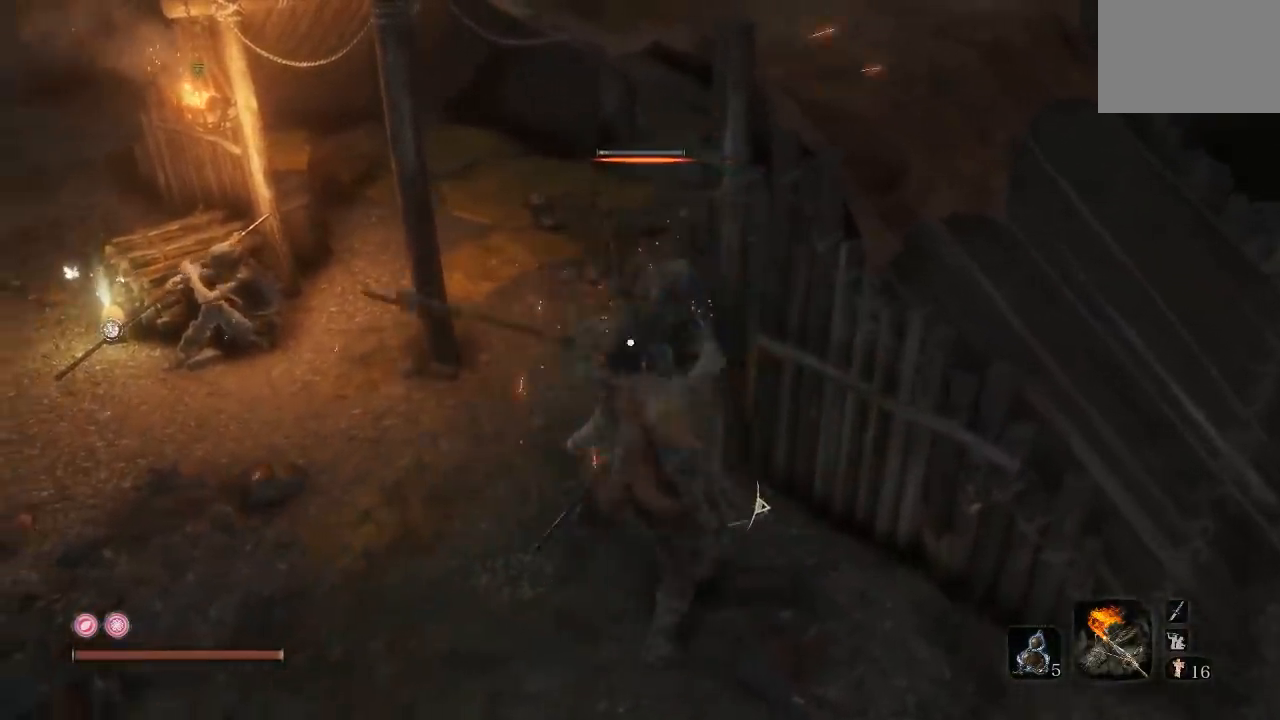
{"dt_ms": 500, "buttons": [], "left_stick": "center", "right_stick": "center", "events": [[283, "left_stick", "center"]]}
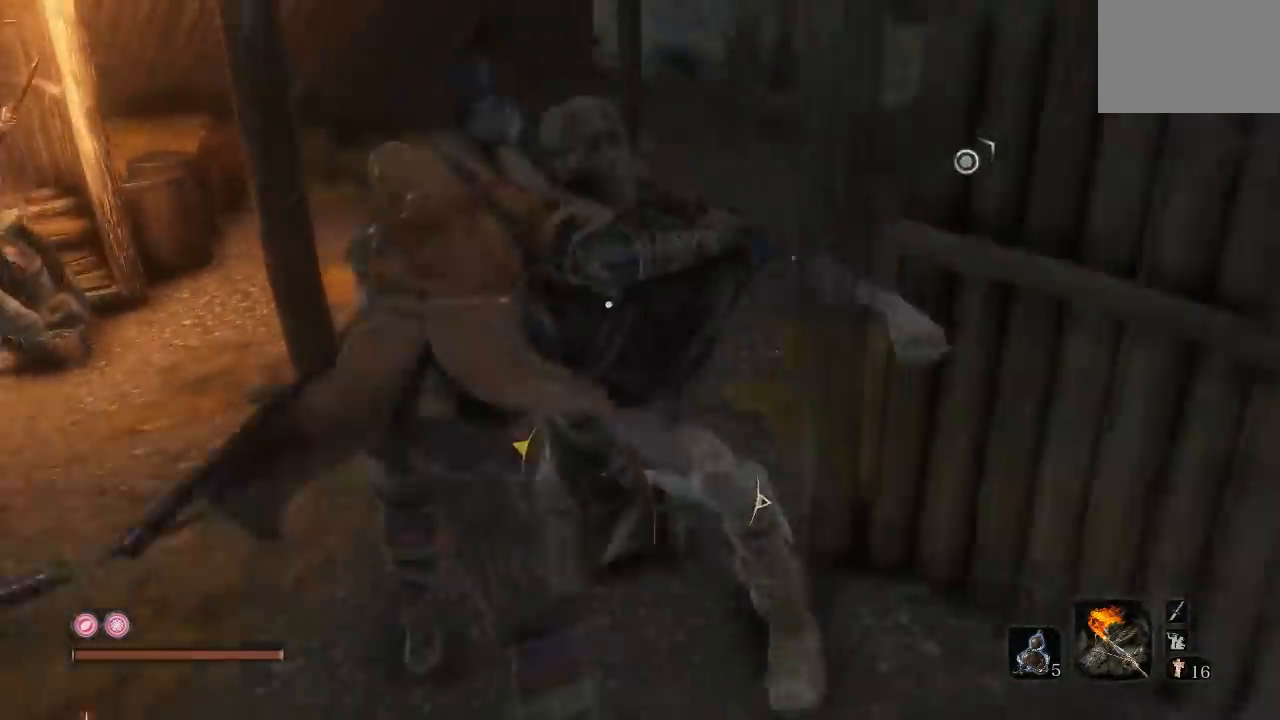
{"dt_ms": 500, "buttons": [], "left_stick": "up-right", "right_stick": "center", "events": [[117, "R3", "down"], [167, "left_stick", "up-left"], [217, "right_stick", "down-left"], [267, "R3", "up"], [317, "left_stick", "up"], [417, "right_stick", "center"], [500, "left_stick", "up-right"]]}
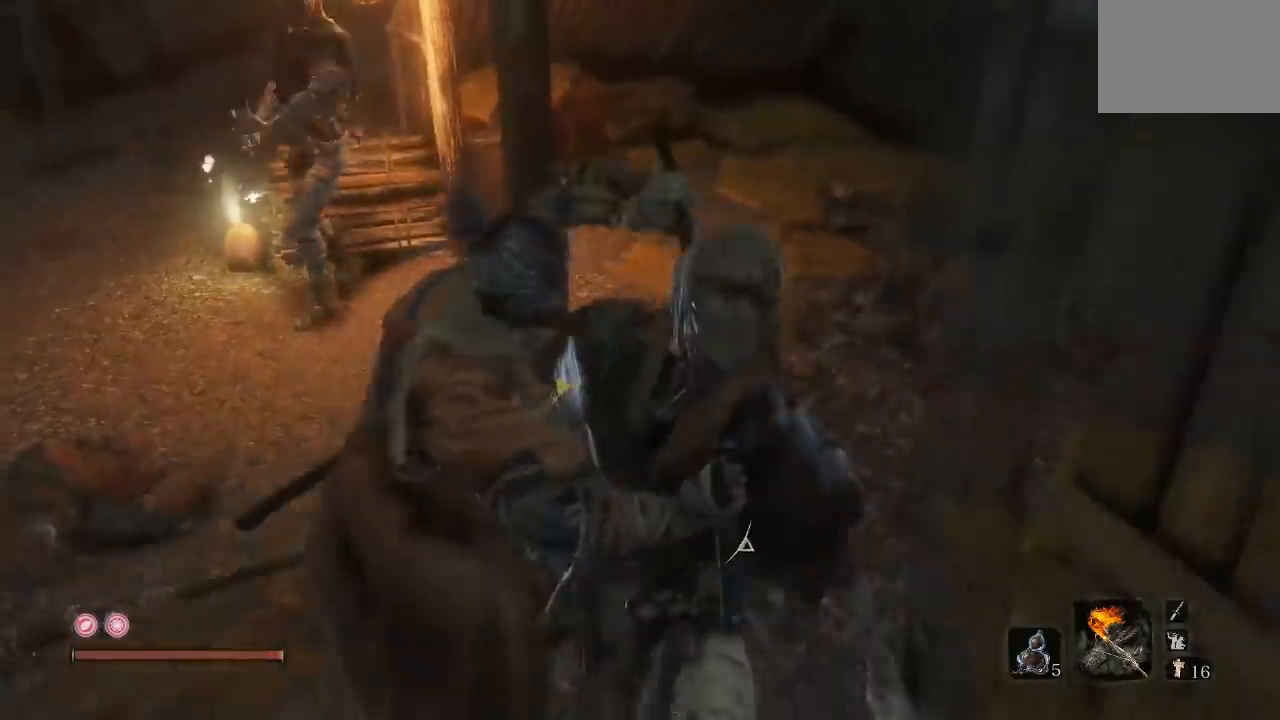
{"dt_ms": 500, "buttons": ["B"], "left_stick": "up-right", "right_stick": "center"}
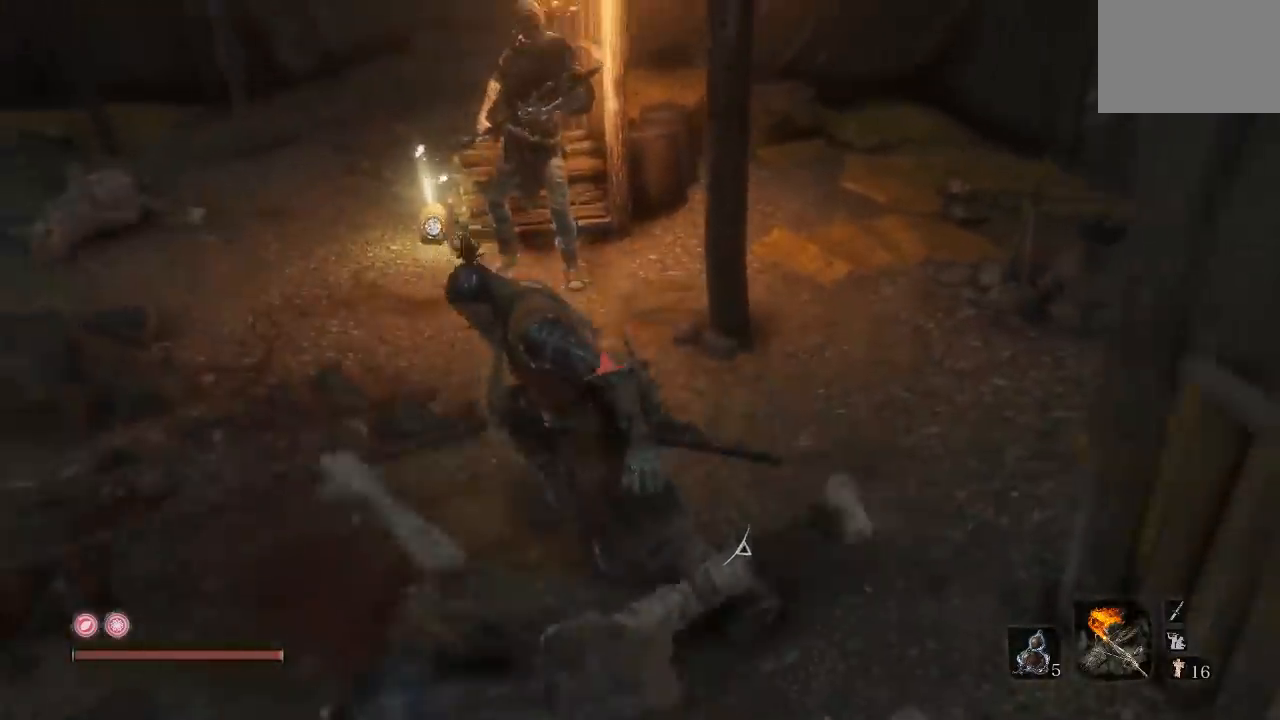
{"dt_ms": 500, "buttons": [], "left_stick": "up", "right_stick": "center"}
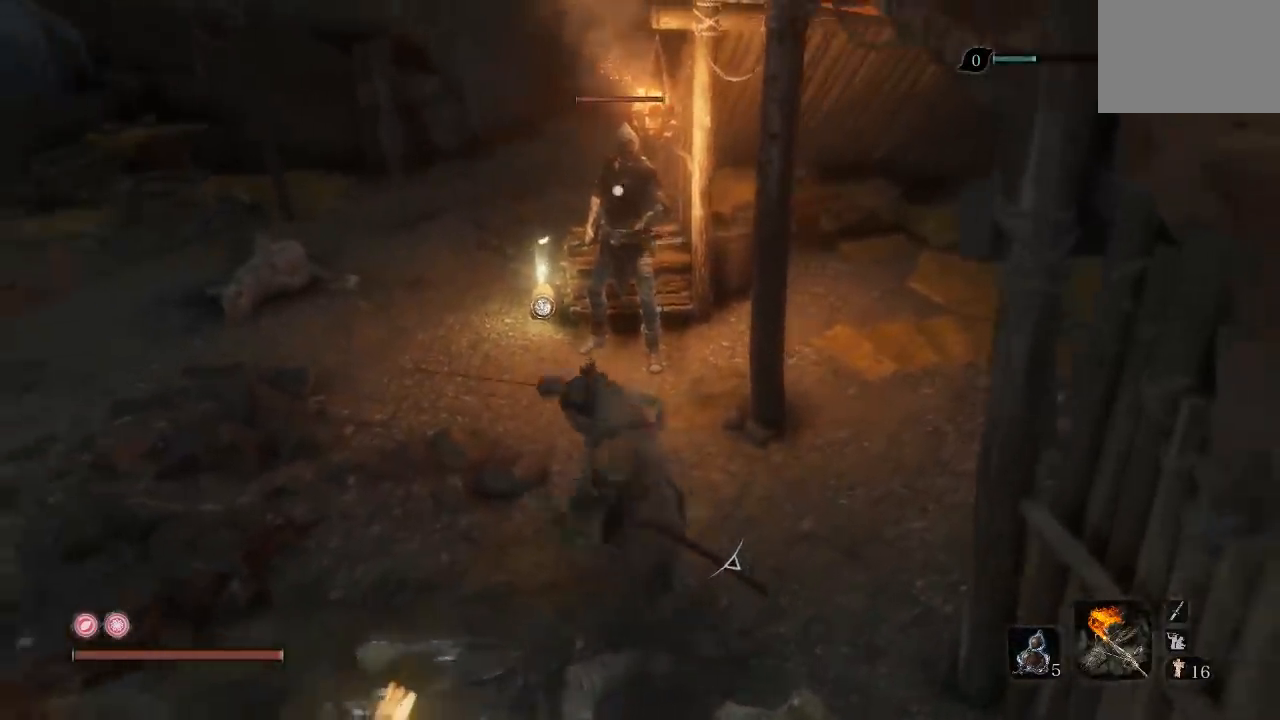
{"dt_ms": 500, "buttons": [], "left_stick": "up", "right_stick": "center", "events": [[133, "R1", "down"], [267, "R1", "up"], [383, "R1", "down"], [500, "R1", "up"]]}
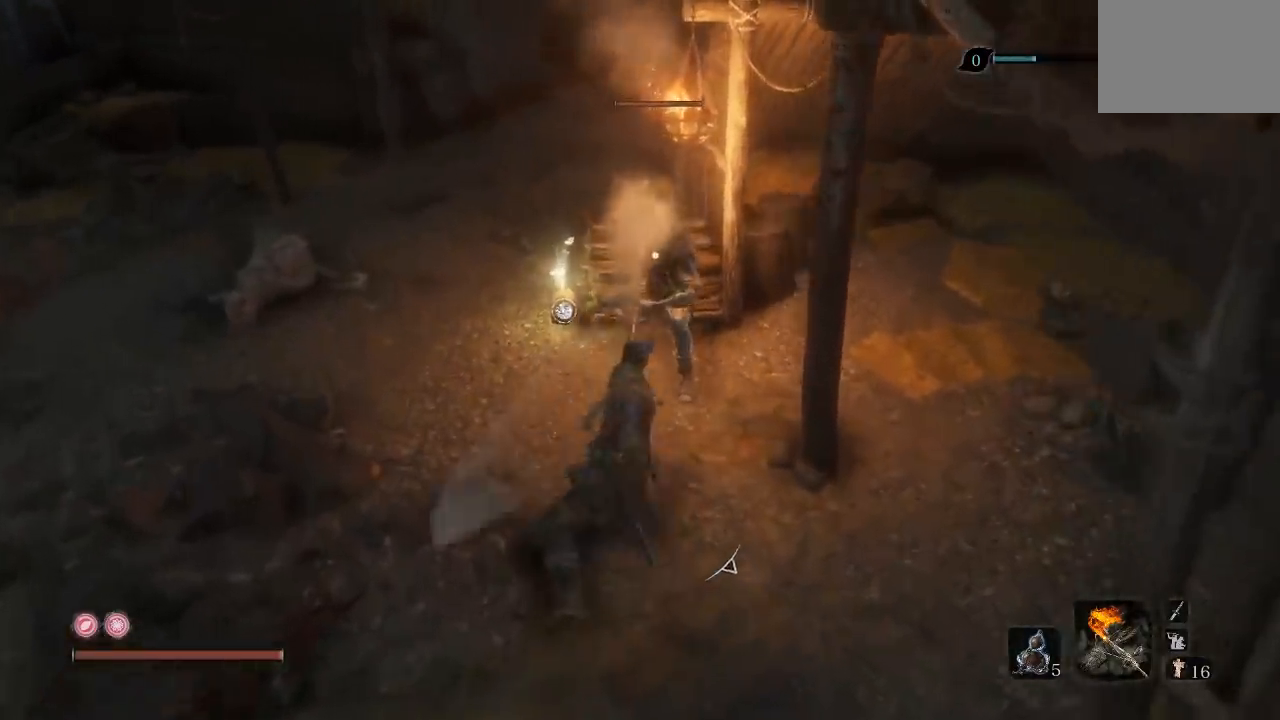
{"dt_ms": 500, "buttons": [], "left_stick": "up-left", "right_stick": "center", "events": [[100, "R1", "down"], [217, "R1", "up"], [300, "R1", "down"], [350, "left_stick", "up-left"], [433, "R1", "up"]]}
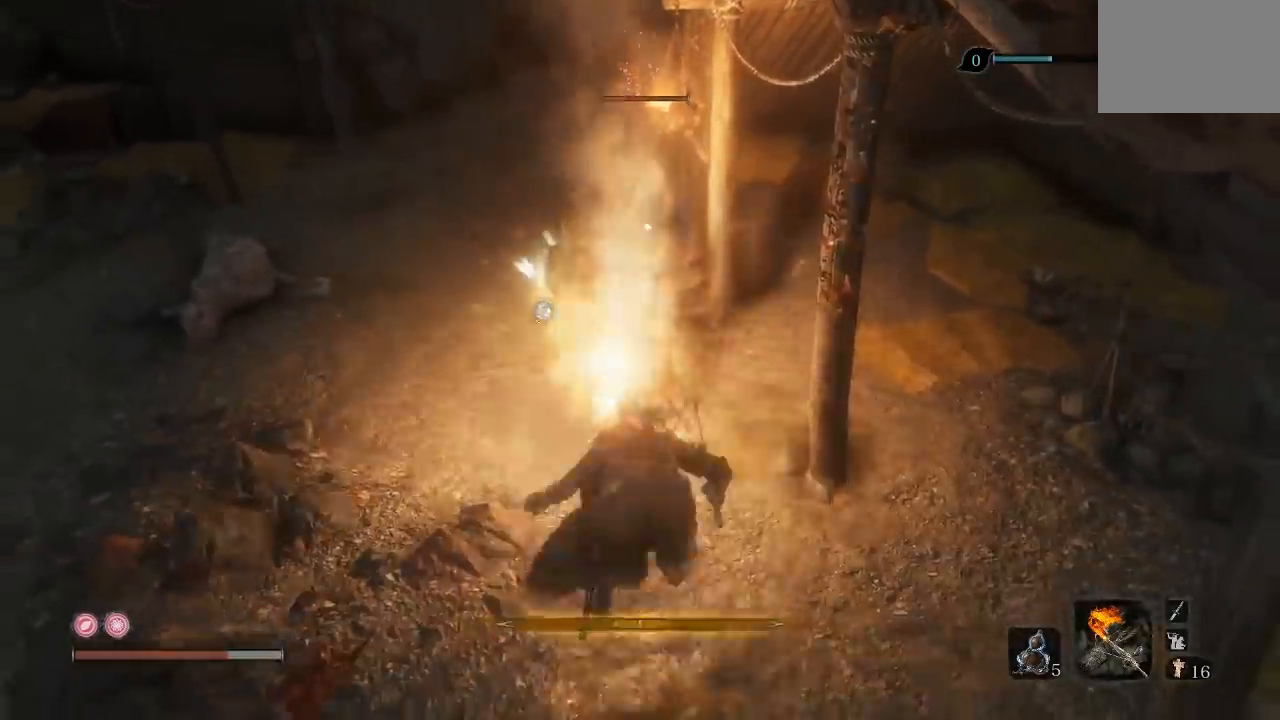
{"dt_ms": 500, "buttons": [], "left_stick": "up", "right_stick": "center", "events": [[367, "left_stick", "up"]]}
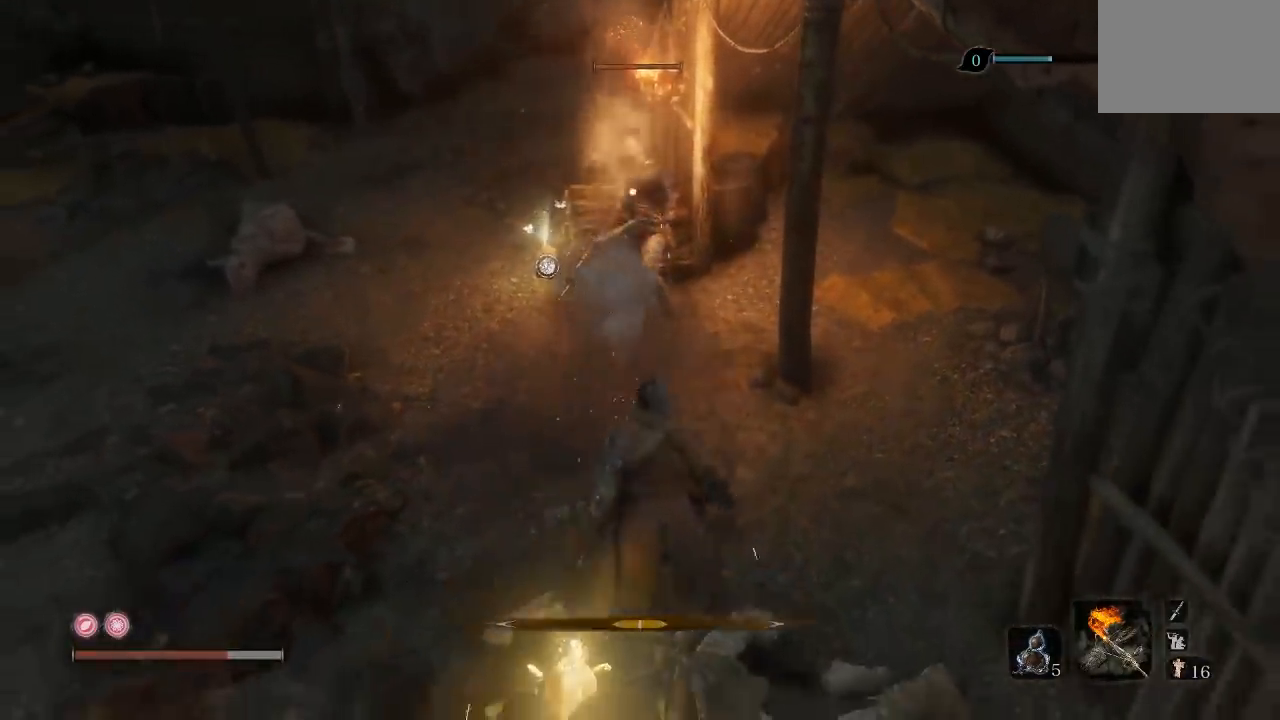
{"dt_ms": 500, "buttons": [], "left_stick": "up", "right_stick": "center", "events": []}
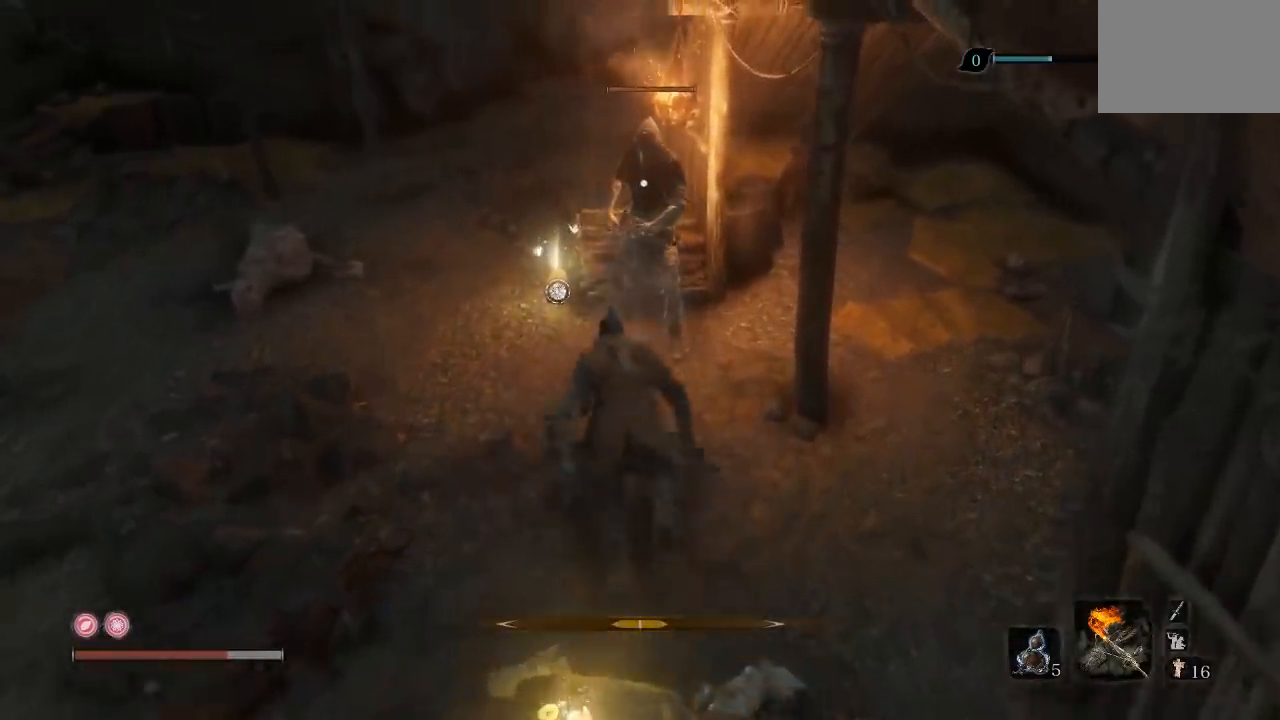
{"dt_ms": 500, "buttons": [], "left_stick": "up-left", "right_stick": "center", "events": [[83, "R1", "down"], [217, "R1", "up"], [317, "R1", "down"], [333, "left_stick", "up-left"], [417, "R1", "up"]]}
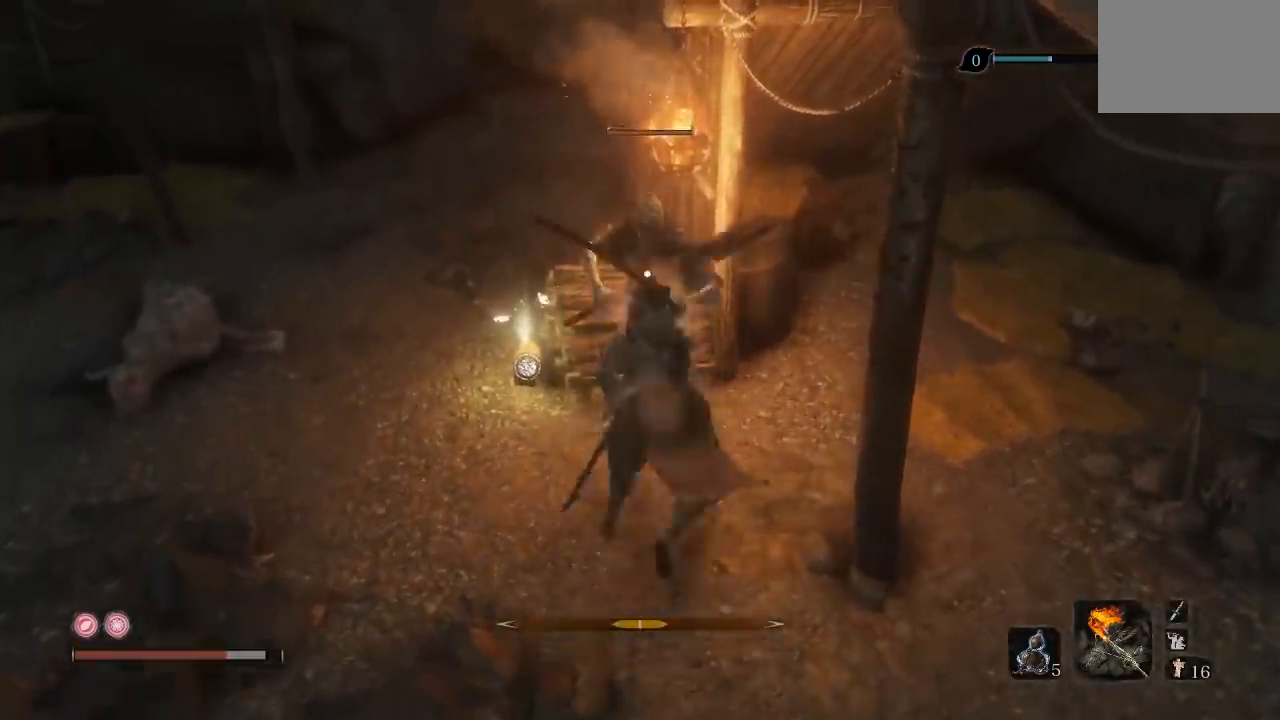
{"dt_ms": 500, "buttons": ["R1"], "left_stick": "up-left", "right_stick": "center", "events": [[17, "R1", "down"], [150, "R1", "up"], [217, "R1", "down"], [350, "R1", "up"], [433, "R1", "down"]]}
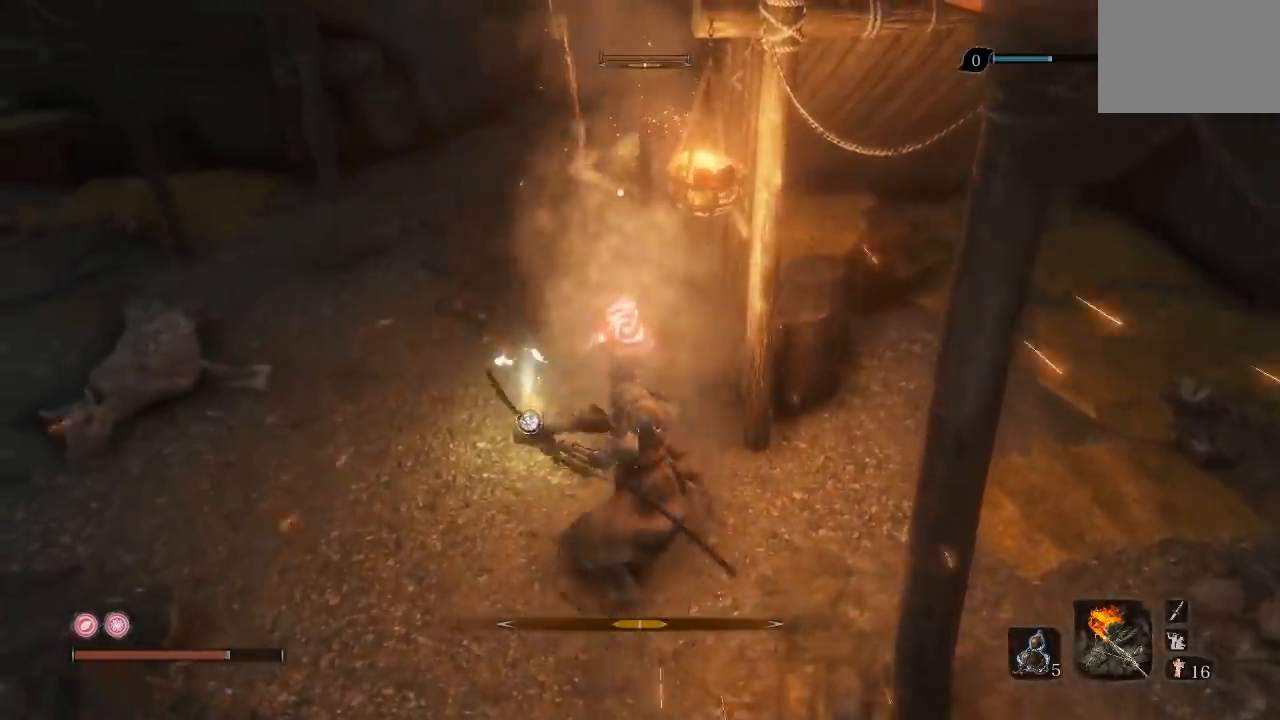
{"dt_ms": 500, "buttons": [], "left_stick": "up-left", "right_stick": "center", "events": [[67, "R1", "up"], [150, "R1", "down"], [283, "R1", "up"], [367, "R1", "down"], [500, "R1", "up"]]}
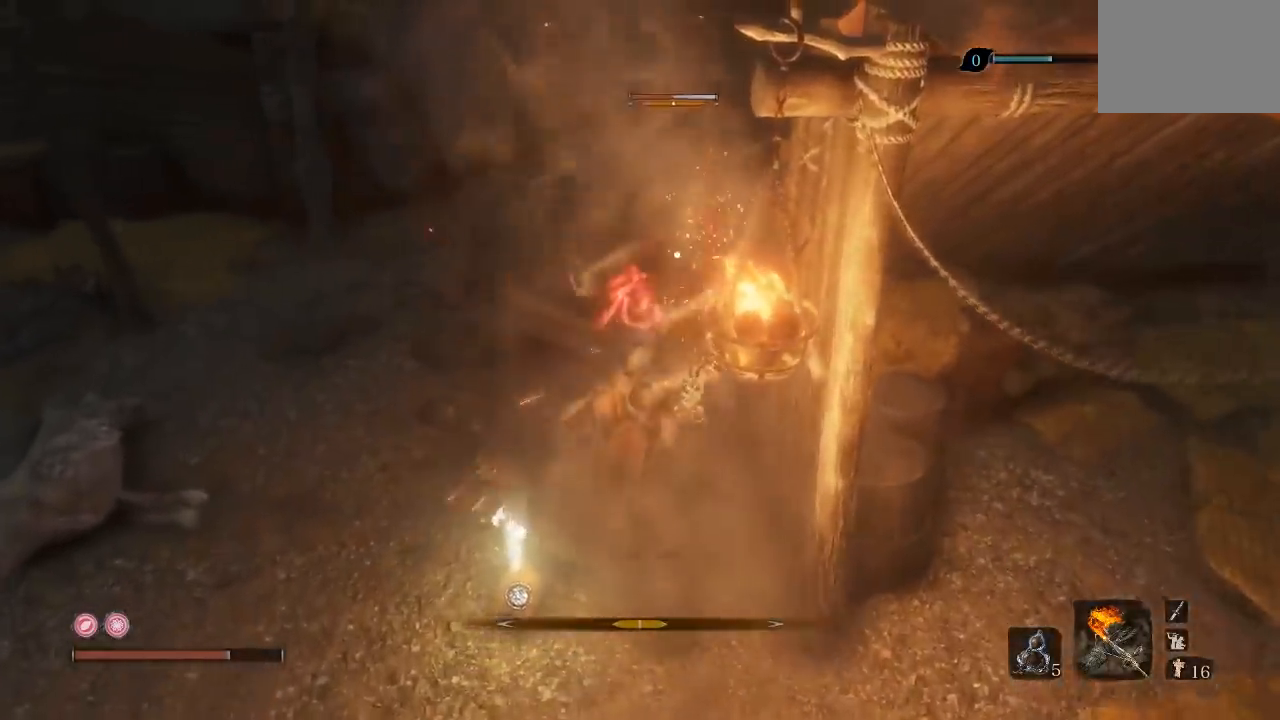
{"dt_ms": 500, "buttons": [], "left_stick": "up-left", "right_stick": "center", "events": [[67, "R1", "down"], [217, "R1", "up"], [317, "R1", "down"], [450, "R1", "up"]]}
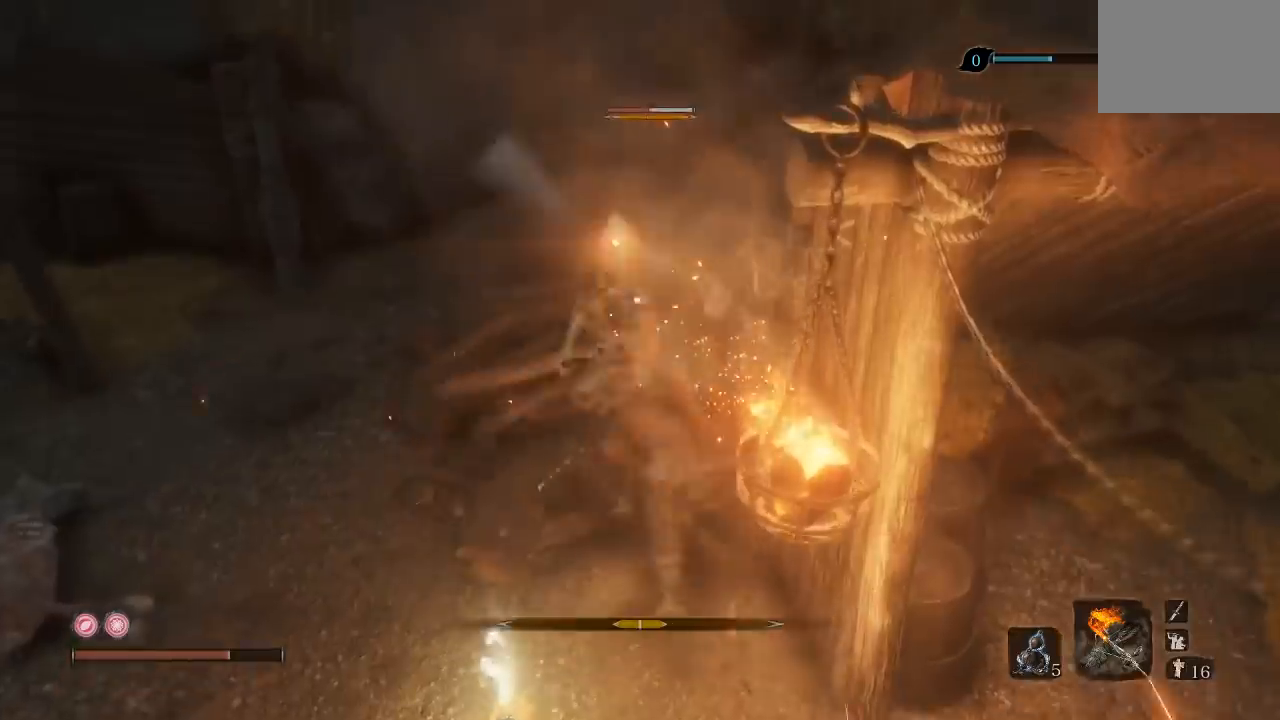
{"dt_ms": 500, "buttons": [], "left_stick": "up", "right_stick": "center", "events": [[17, "R1", "down"], [167, "R1", "up"], [233, "left_stick", "up"], [267, "R1", "down"], [417, "R1", "up"]]}
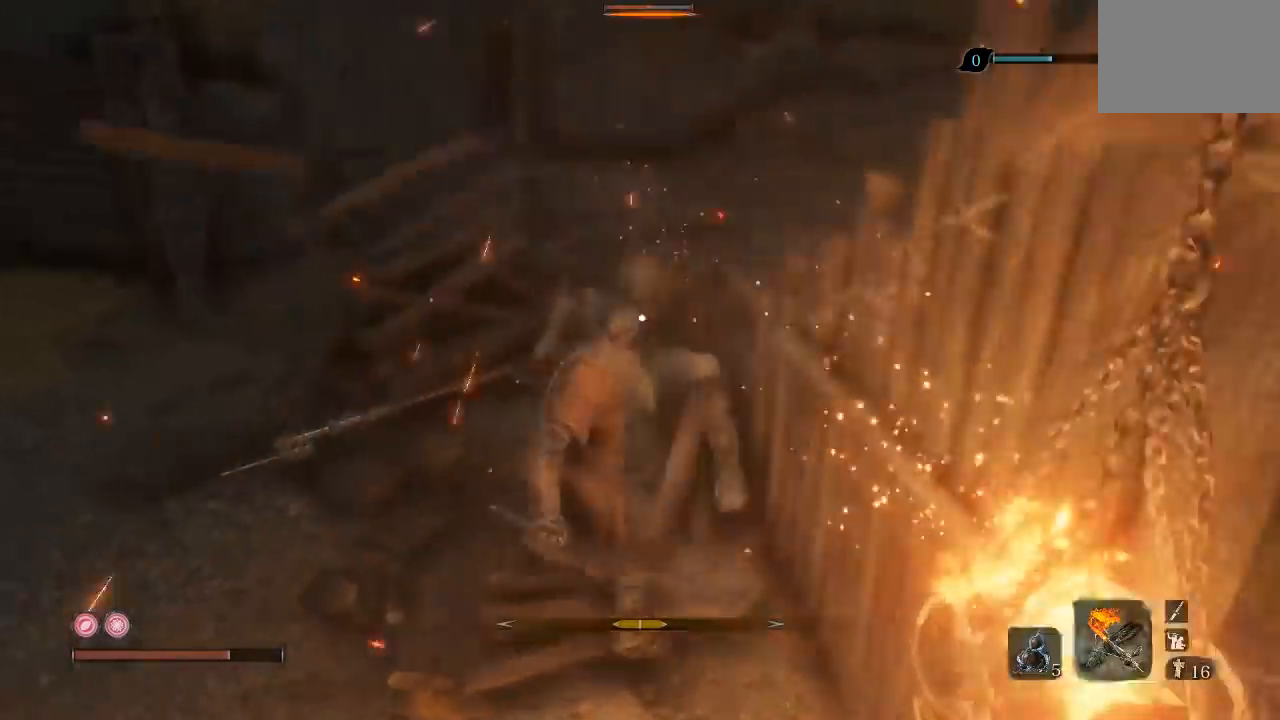
{"dt_ms": 1000, "buttons": [], "left_stick": "down", "right_stick": "right"}
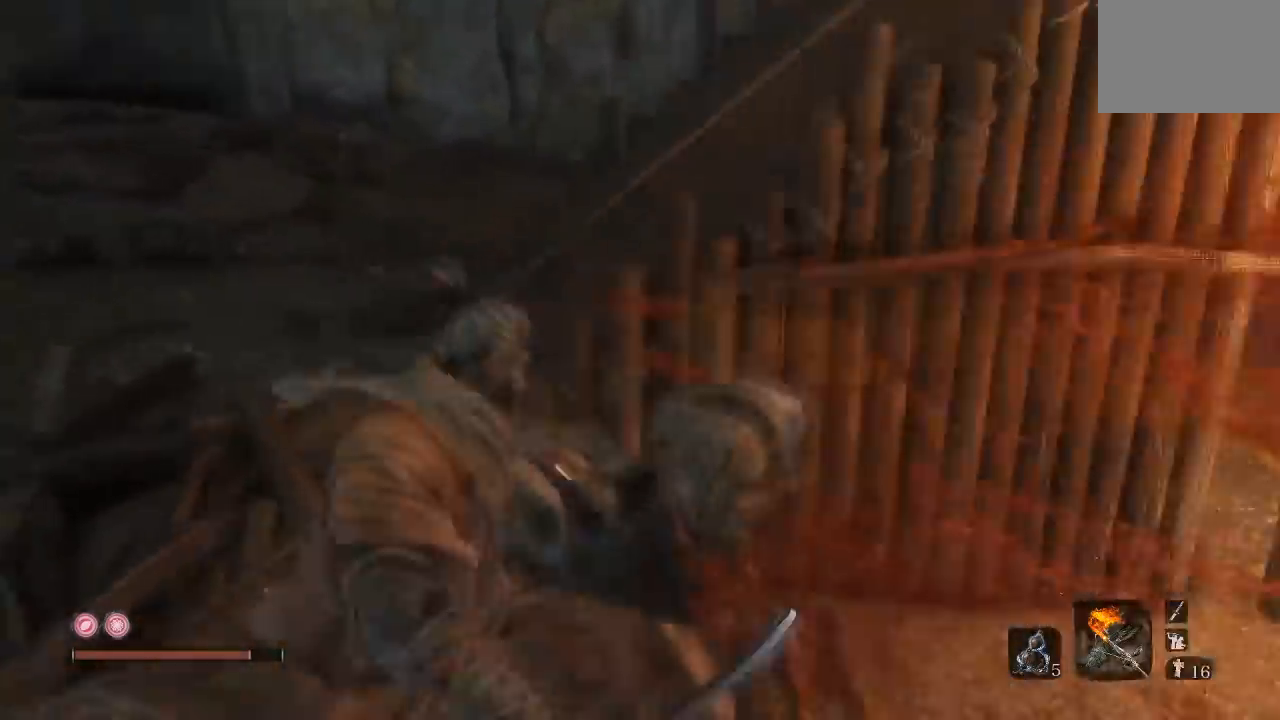
{"dt_ms": 500, "buttons": [], "left_stick": "up-right", "right_stick": "center", "events": [[100, "left_stick", "down-right"], [217, "right_stick", "center"], [283, "right_stick", "right"], [417, "left_stick", "up-right"], [417, "right_stick", "center"]]}